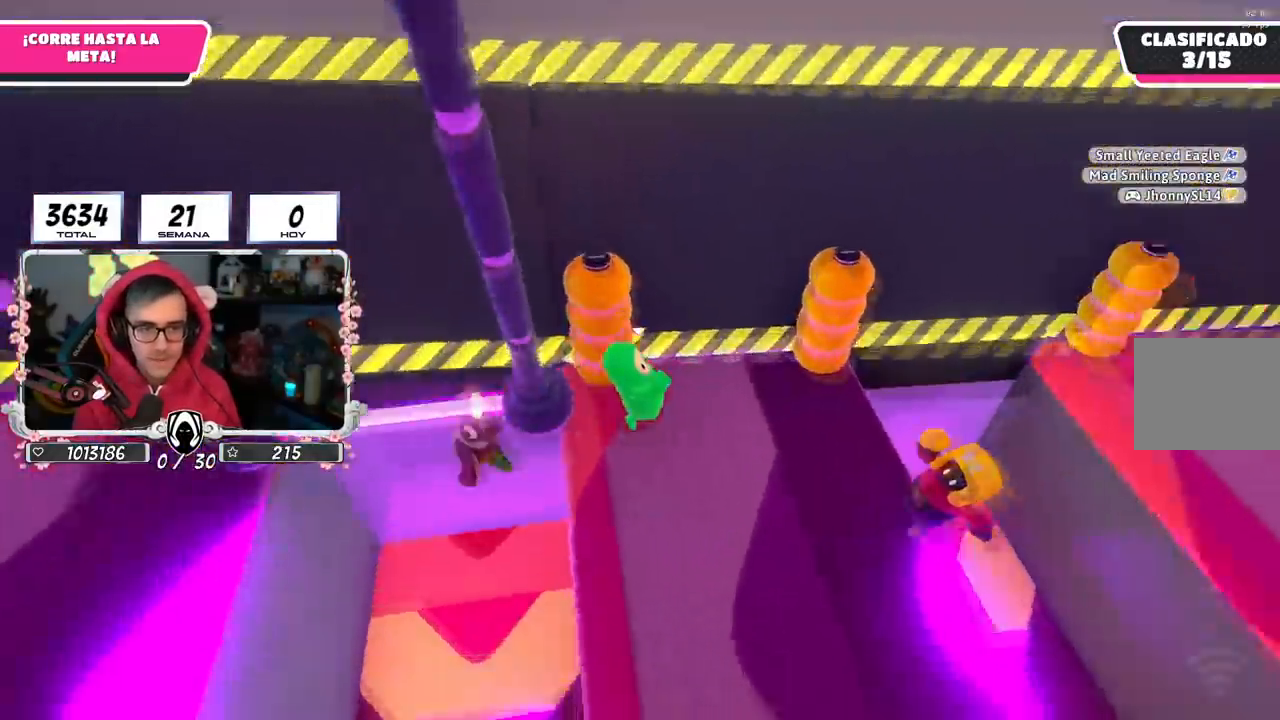
Gameplay with a controller (PlayStation layout); each line is a JSON object with the inputs held at the frame after it. "events" lists button and stick changes between this image and that frame as [ms after this image, input, new state], when the widget could be followed in between. Not read: L1 R1.
{"buttons": [], "left_stick": "up-right", "right_stick": "center", "events": [[183, "right_stick", "center"], [333, "R2", "down"], [333, "right_stick", "down-right"], [467, "left_stick", "up-right"], [484, "R2", "up"], [484, "right_stick", "center"]]}
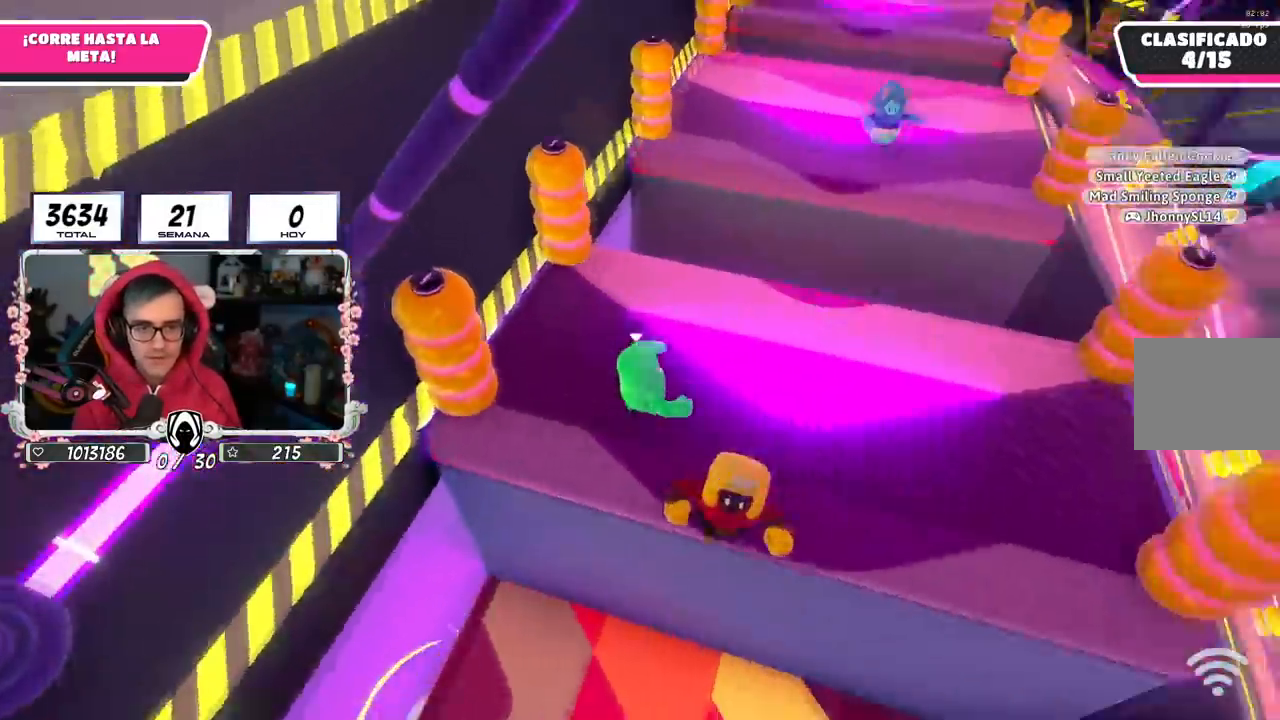
{"buttons": [], "left_stick": "up-right", "right_stick": "center", "events": [[34, "CROSS", "down"], [184, "CROSS", "up"]]}
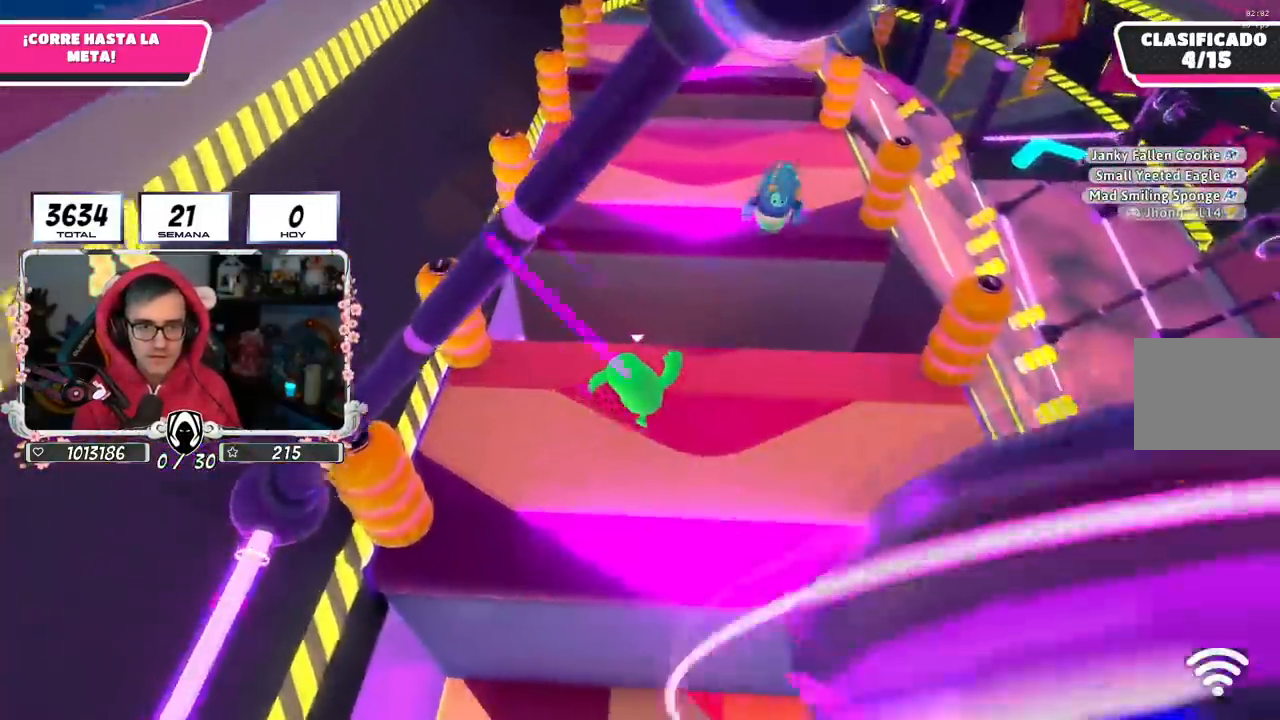
{"buttons": ["R2"], "left_stick": "up-right", "right_stick": "down-right", "events": [[333, "left_stick", "right"], [384, "R2", "down"], [384, "right_stick", "down-right"], [434, "left_stick", "up-right"]]}
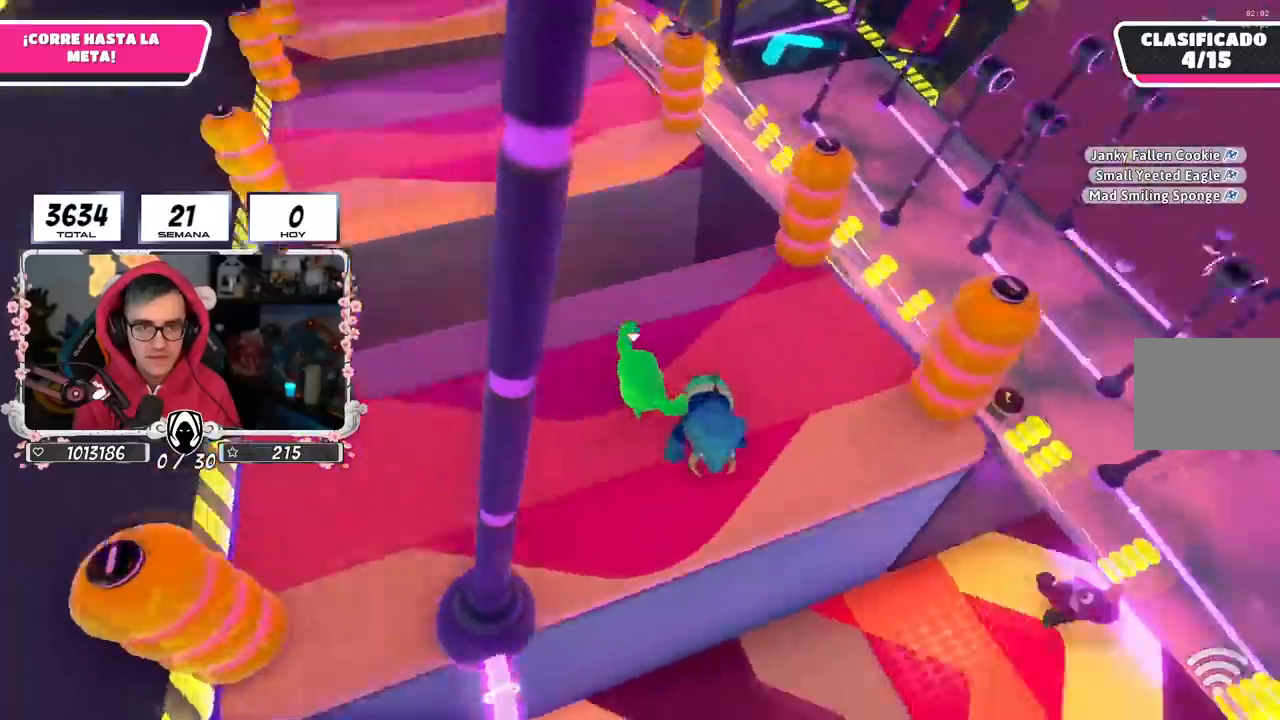
{"buttons": [], "left_stick": "up-left", "right_stick": "center", "events": [[17, "R2", "up"], [17, "left_stick", "up"], [67, "R2", "down"], [67, "left_stick", "up-left"], [200, "R2", "up"], [200, "right_stick", "center"], [251, "CROSS", "down"], [417, "CROSS", "up"]]}
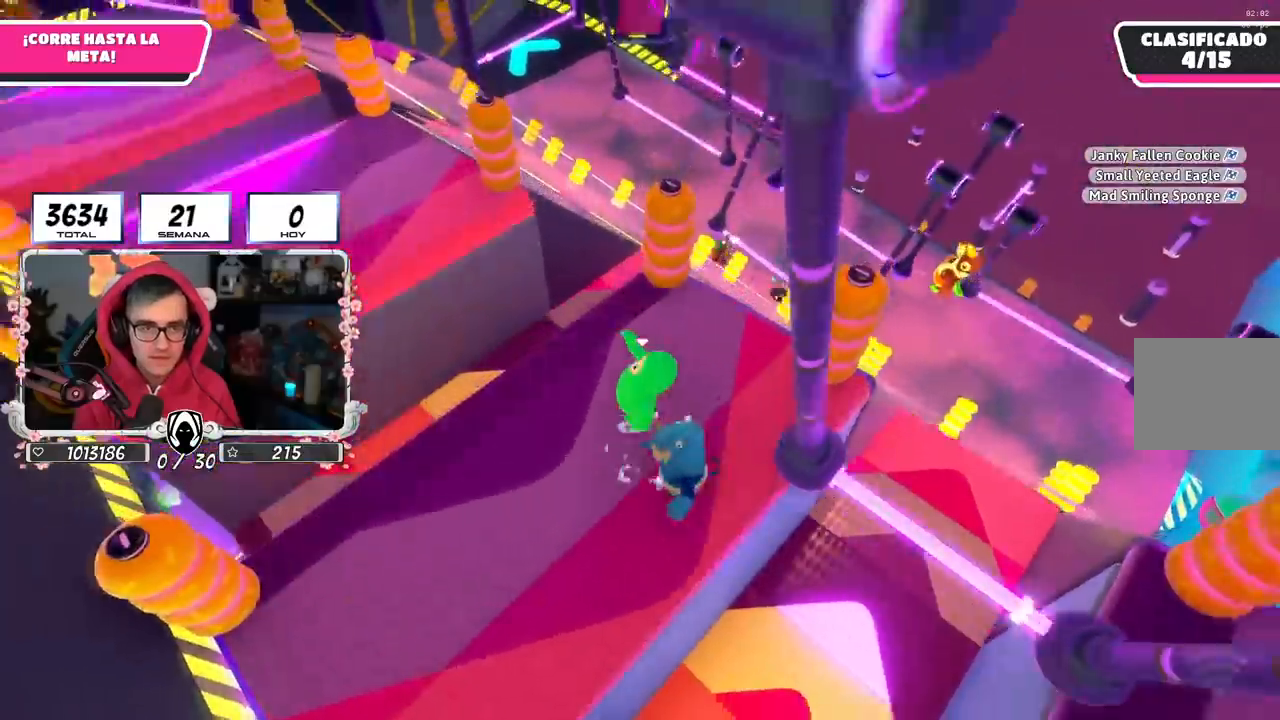
{"buttons": [], "left_stick": "left", "right_stick": "center", "events": [[100, "right_stick", "up"], [250, "right_stick", "center"], [484, "left_stick", "left"]]}
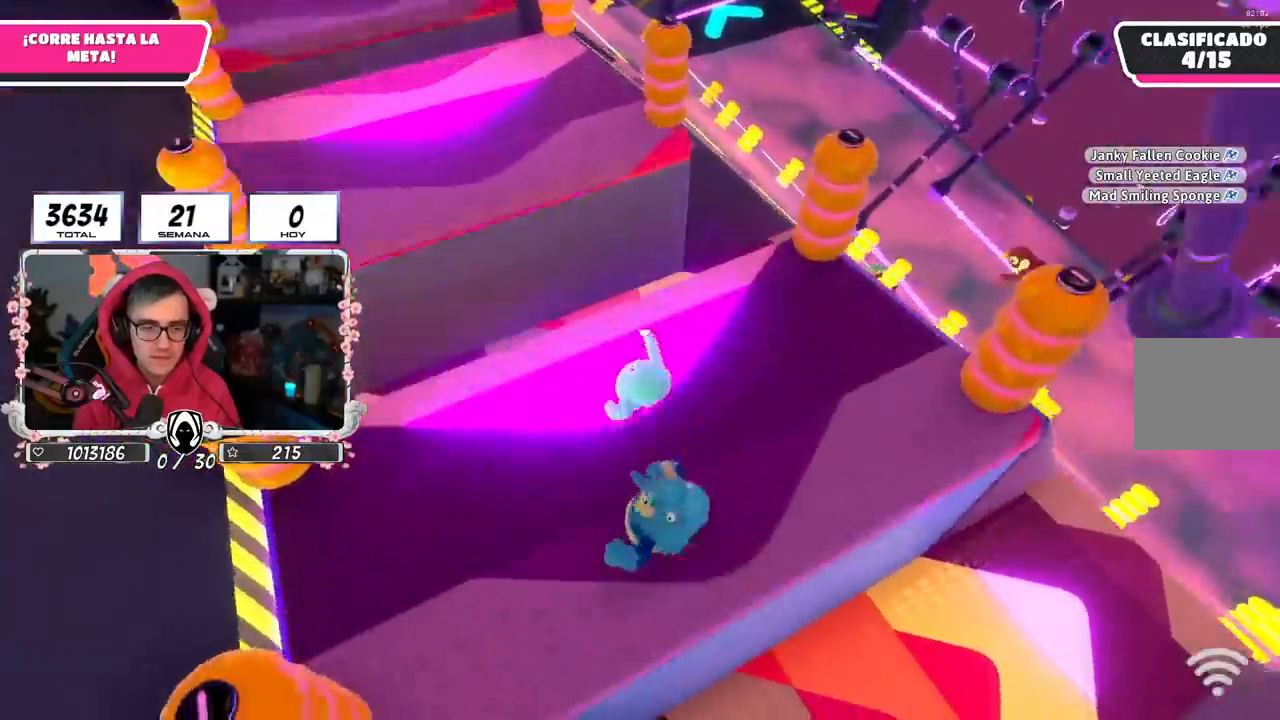
{"buttons": [], "left_stick": "up", "right_stick": "center", "events": [[67, "left_stick", "down-left"], [84, "right_stick", "down"], [134, "R2", "down"], [150, "left_stick", "down-right"], [150, "right_stick", "down-left"], [217, "left_stick", "up-left"], [284, "R2", "up"], [284, "right_stick", "center"], [334, "left_stick", "up"], [367, "CROSS", "down"], [484, "CROSS", "up"]]}
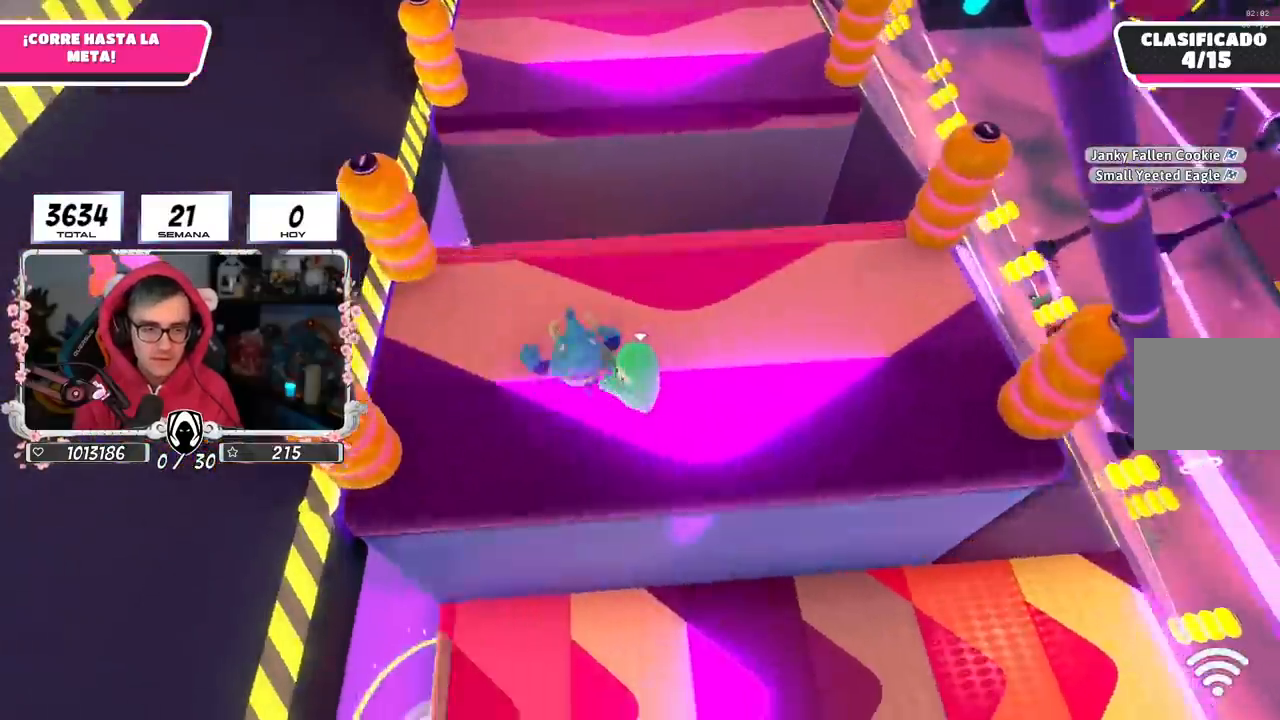
{"buttons": [], "left_stick": "up", "right_stick": "up", "events": [[50, "CROSS", "down"], [133, "CROSS", "up"], [200, "CROSS", "down"], [317, "CROSS", "up"], [467, "right_stick", "up"]]}
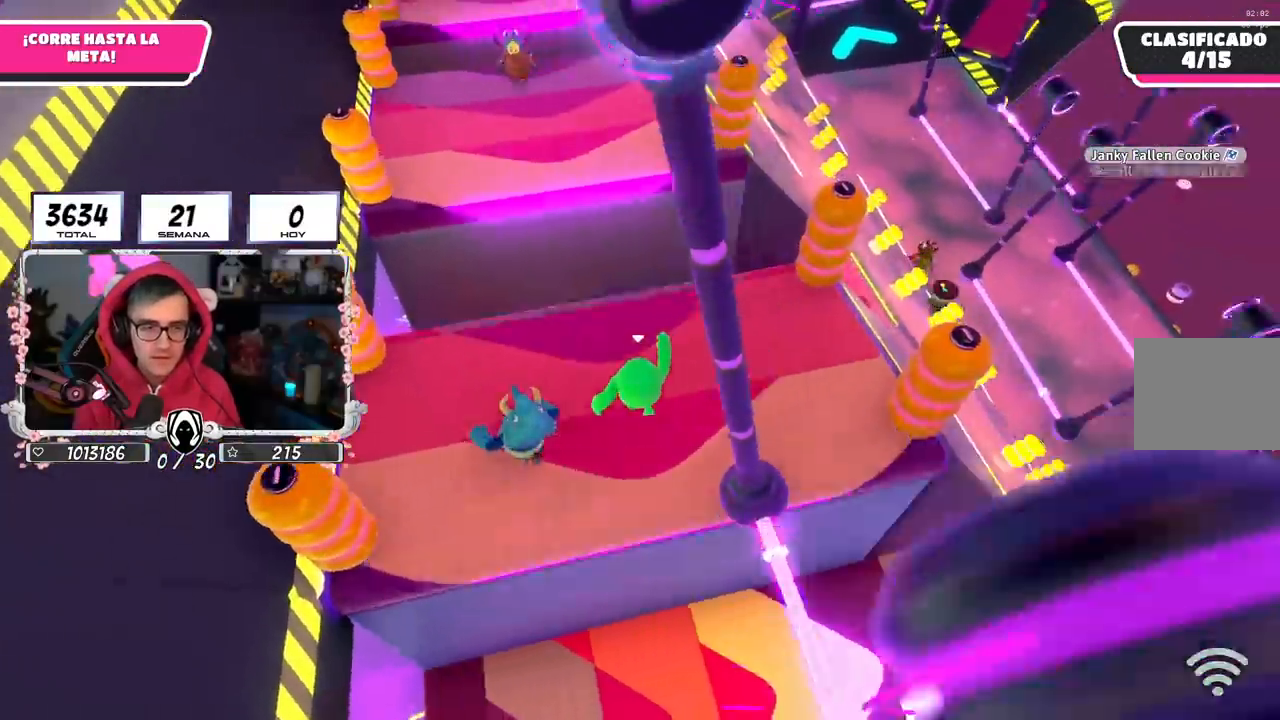
{"buttons": [], "left_stick": "up", "right_stick": "center", "events": [[134, "right_stick", "up-left"], [467, "right_stick", "center"]]}
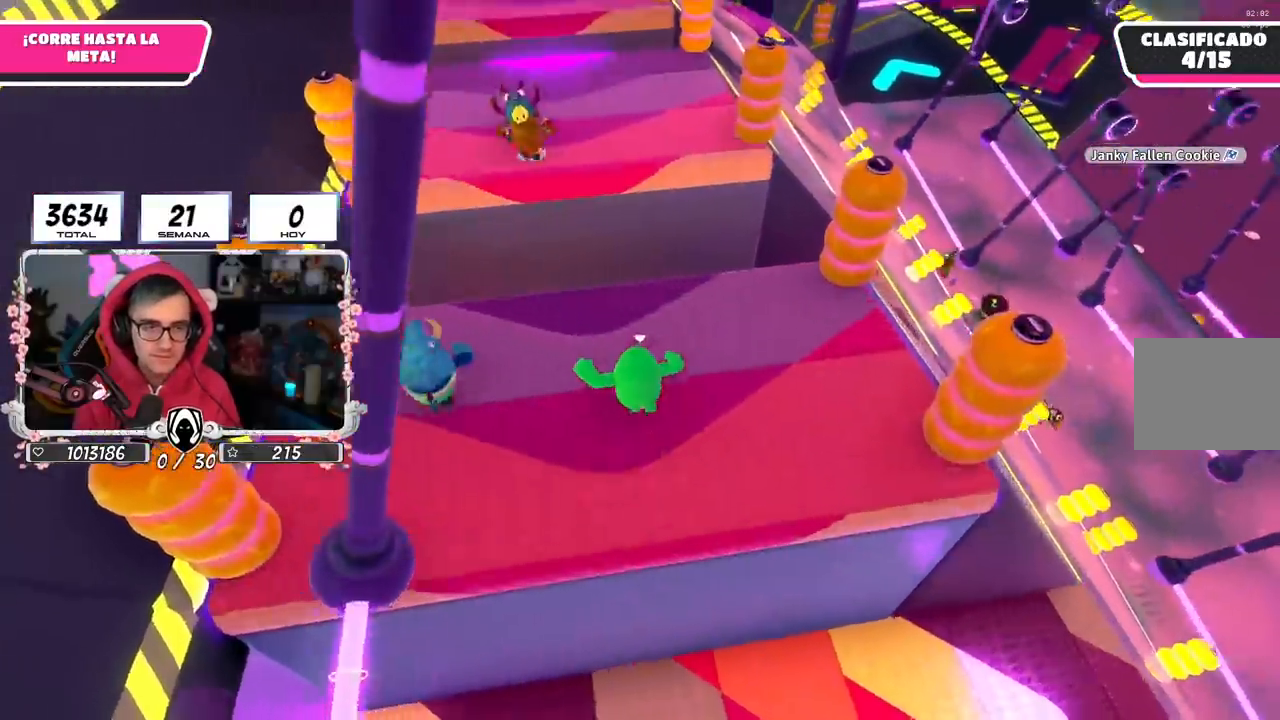
{"buttons": [], "left_stick": "up", "right_stick": "center", "events": [[150, "right_stick", "left"], [234, "CROSS", "down"], [234, "right_stick", "center"], [501, "CROSS", "up"]]}
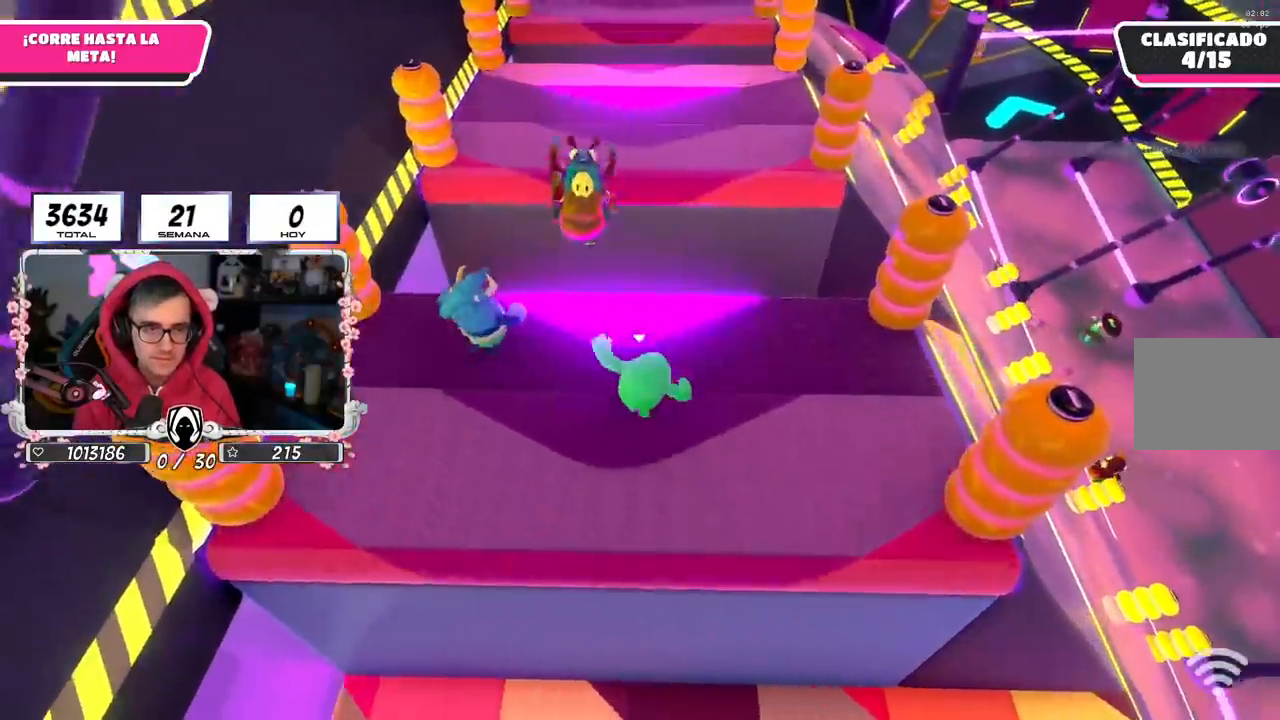
{"buttons": ["CROSS"], "left_stick": "up-right", "right_stick": "center", "events": [[83, "left_stick", "up-left"], [133, "right_stick", "left"], [216, "R2", "down"], [317, "left_stick", "up"], [333, "right_stick", "center"], [400, "R2", "up"], [417, "left_stick", "up-right"], [467, "CROSS", "down"]]}
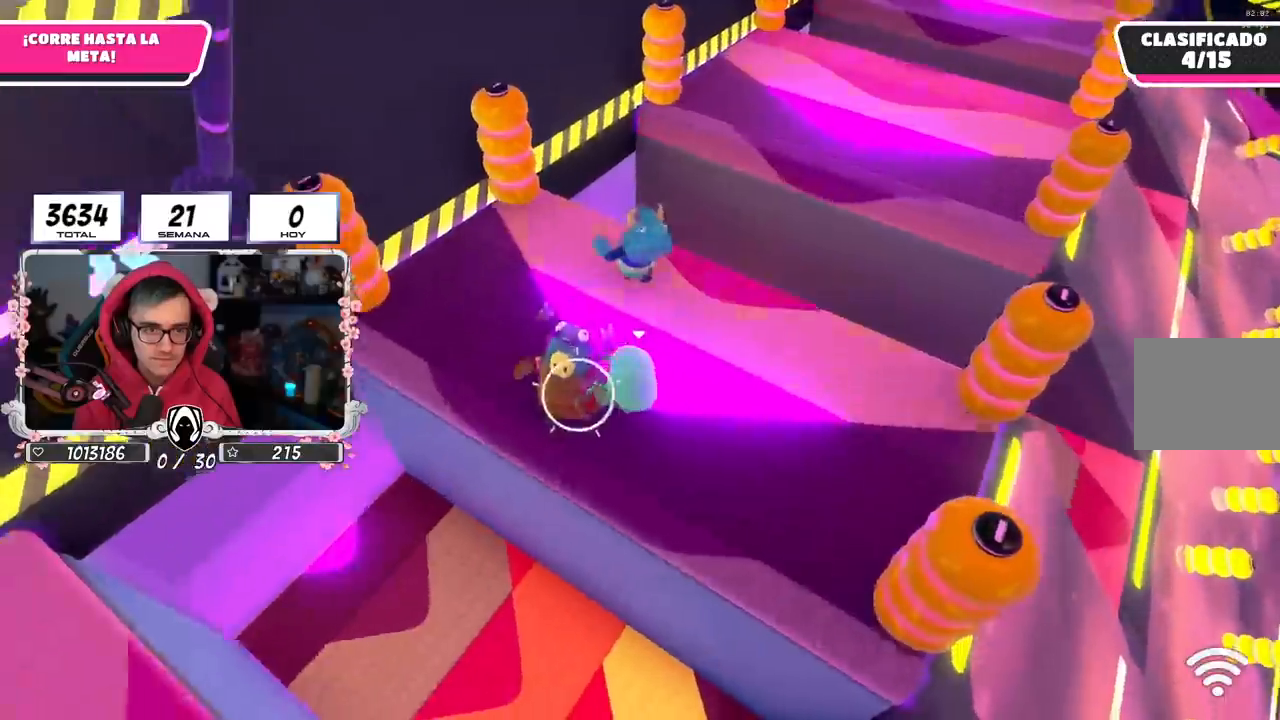
{"buttons": [], "left_stick": "up-right", "right_stick": "center", "events": [[67, "CROSS", "up"], [150, "CROSS", "down"], [234, "CROSS", "up"], [284, "CROSS", "down"], [401, "CROSS", "up"]]}
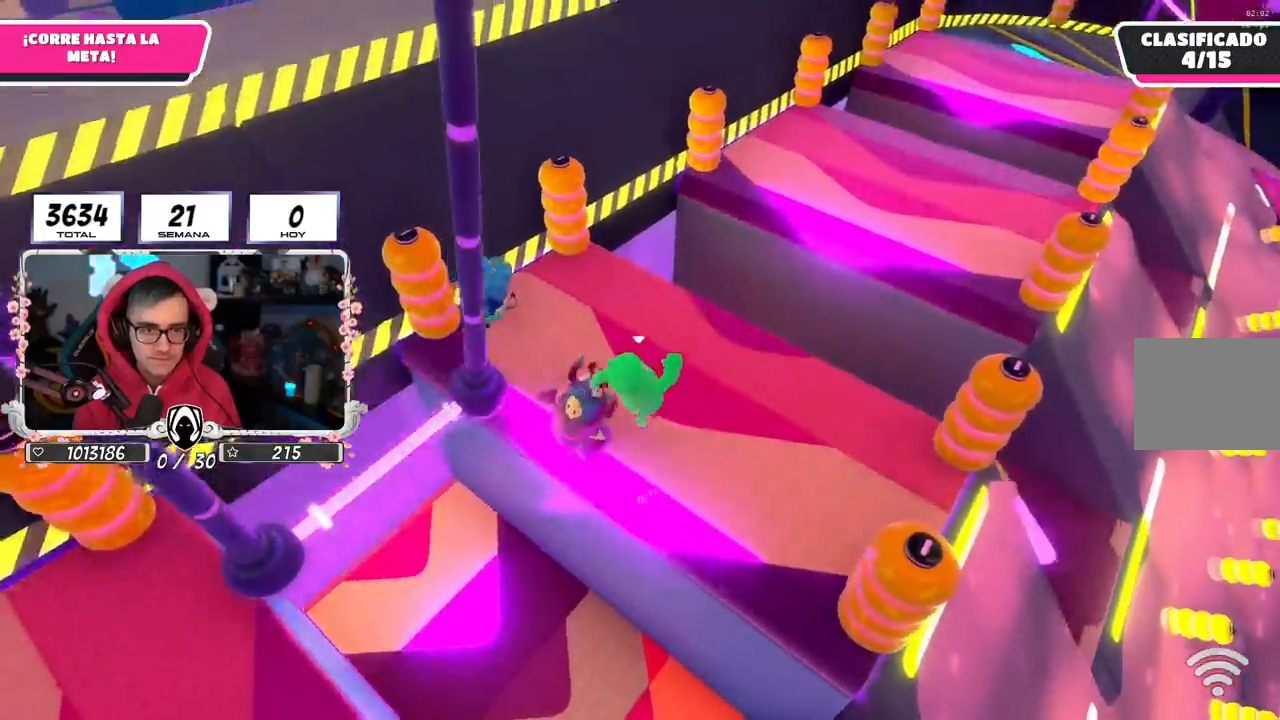
{"buttons": ["CROSS"], "left_stick": "up-right", "right_stick": "center", "events": [[500, "CROSS", "down"]]}
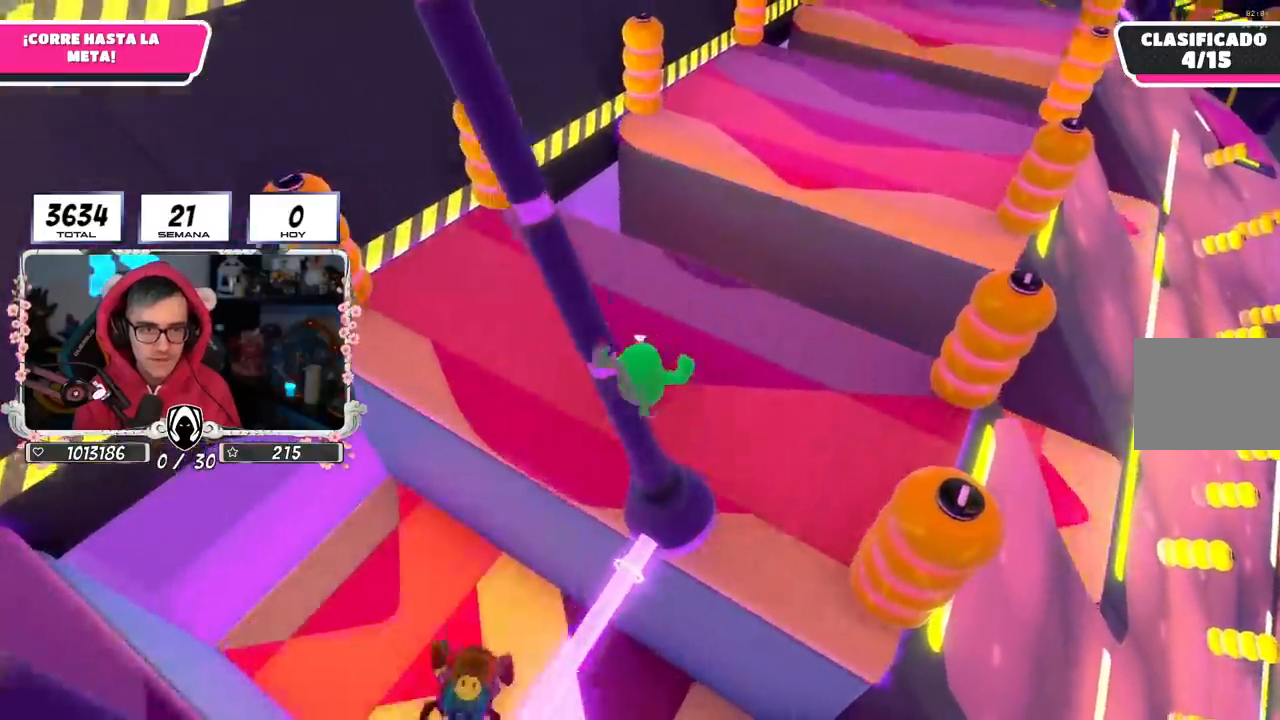
{"buttons": [], "left_stick": "up-right", "right_stick": "right", "events": [[167, "CROSS", "up"], [384, "right_stick", "right"]]}
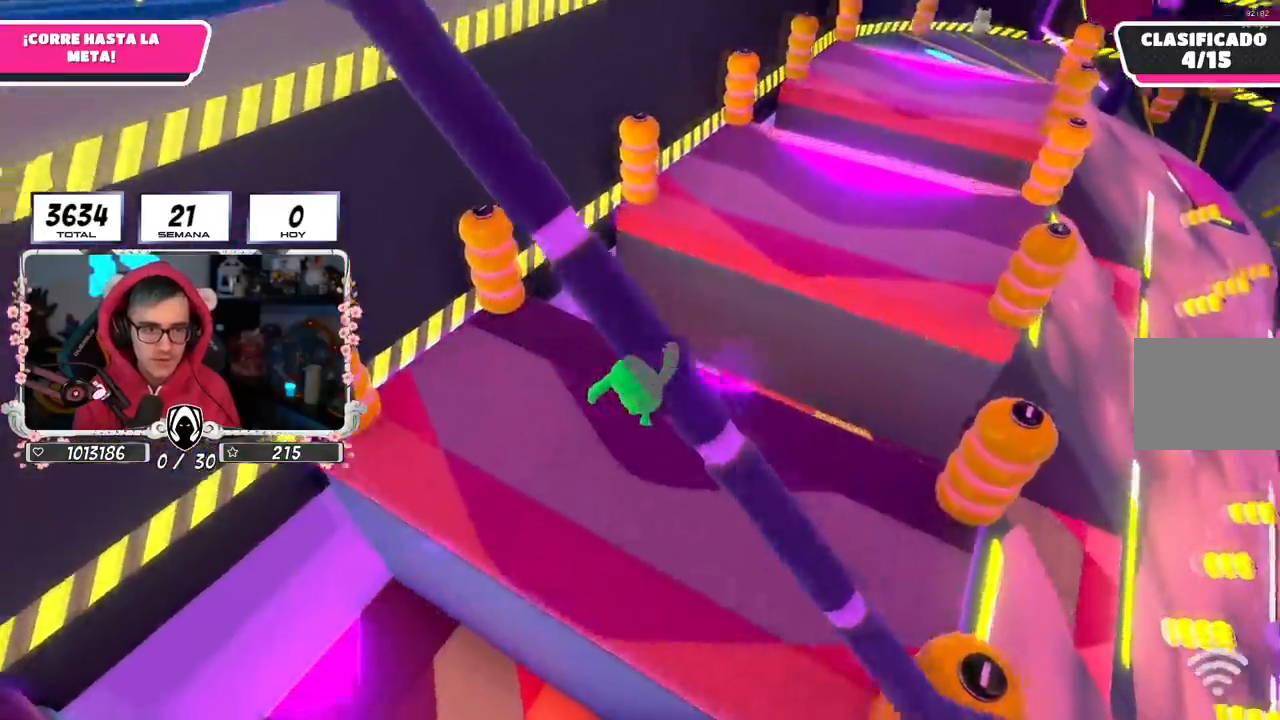
{"buttons": [], "left_stick": "up-left", "right_stick": "right", "events": [[133, "left_stick", "center"], [200, "left_stick", "left"], [333, "left_stick", "right"], [500, "left_stick", "up-left"]]}
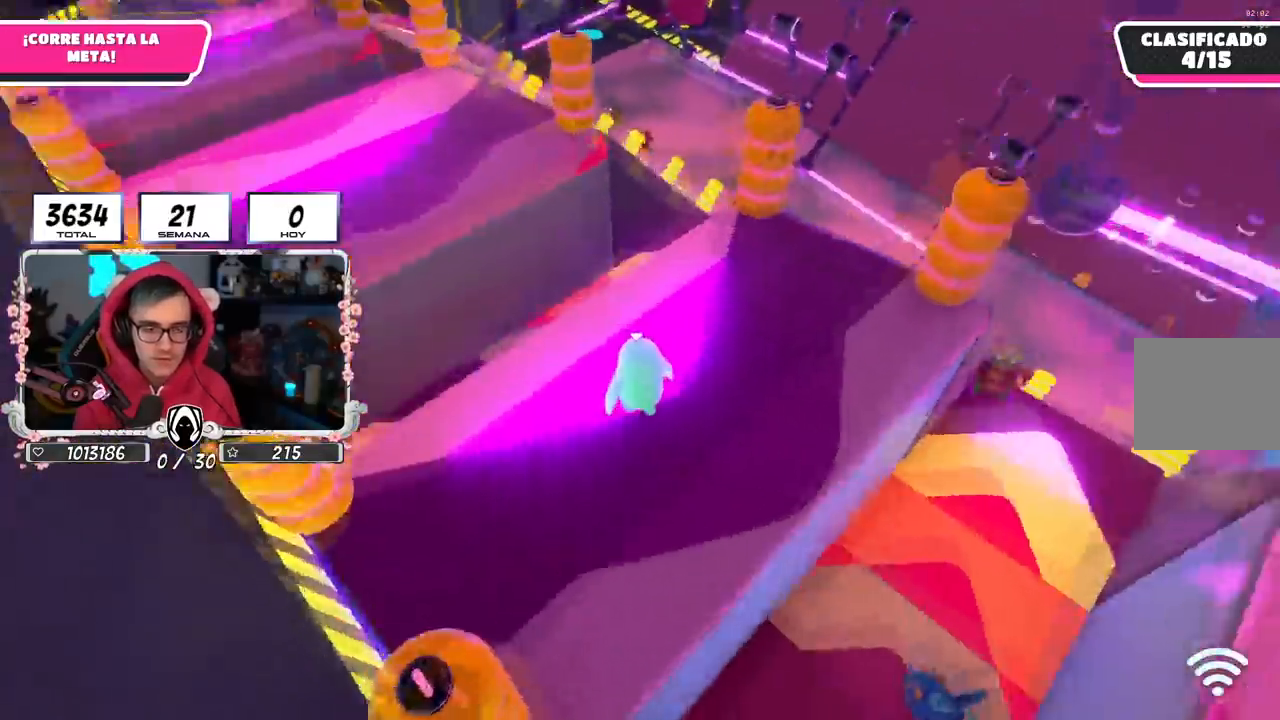
{"buttons": [], "left_stick": "left", "right_stick": "left", "events": [[117, "right_stick", "center"], [200, "left_stick", "left"], [484, "right_stick", "left"]]}
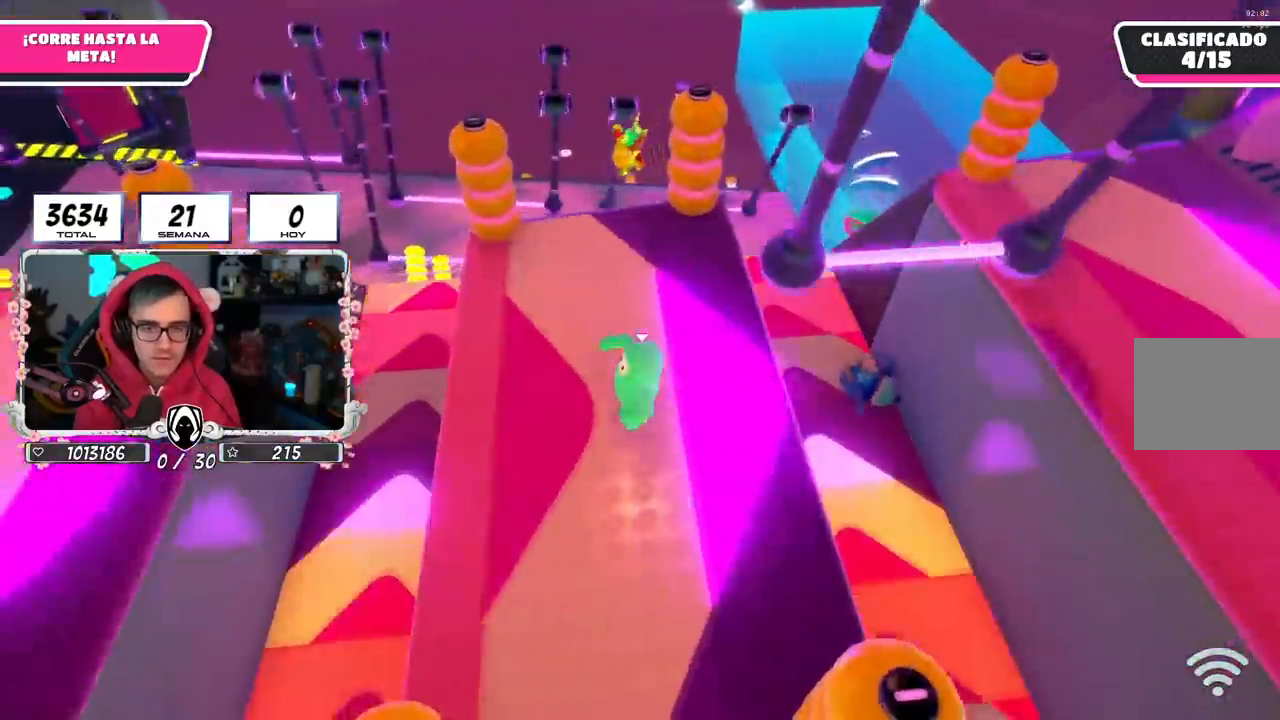
{"buttons": [], "left_stick": "up", "right_stick": "center", "events": [[183, "right_stick", "up-left"], [350, "right_stick", "center"], [500, "left_stick", "up"]]}
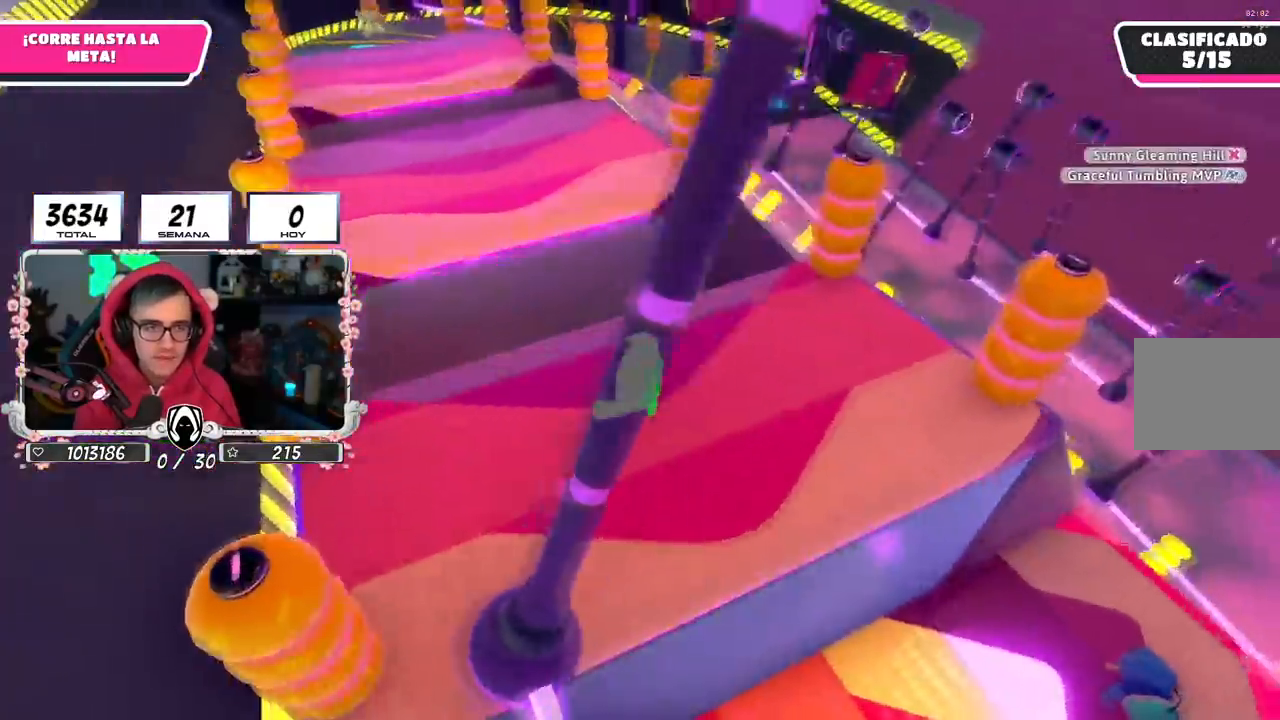
{"buttons": [], "left_stick": "up-right", "right_stick": "right", "events": [[33, "right_stick", "up-left"], [184, "left_stick", "up-left"], [217, "right_stick", "center"], [334, "right_stick", "right"], [484, "left_stick", "up-right"]]}
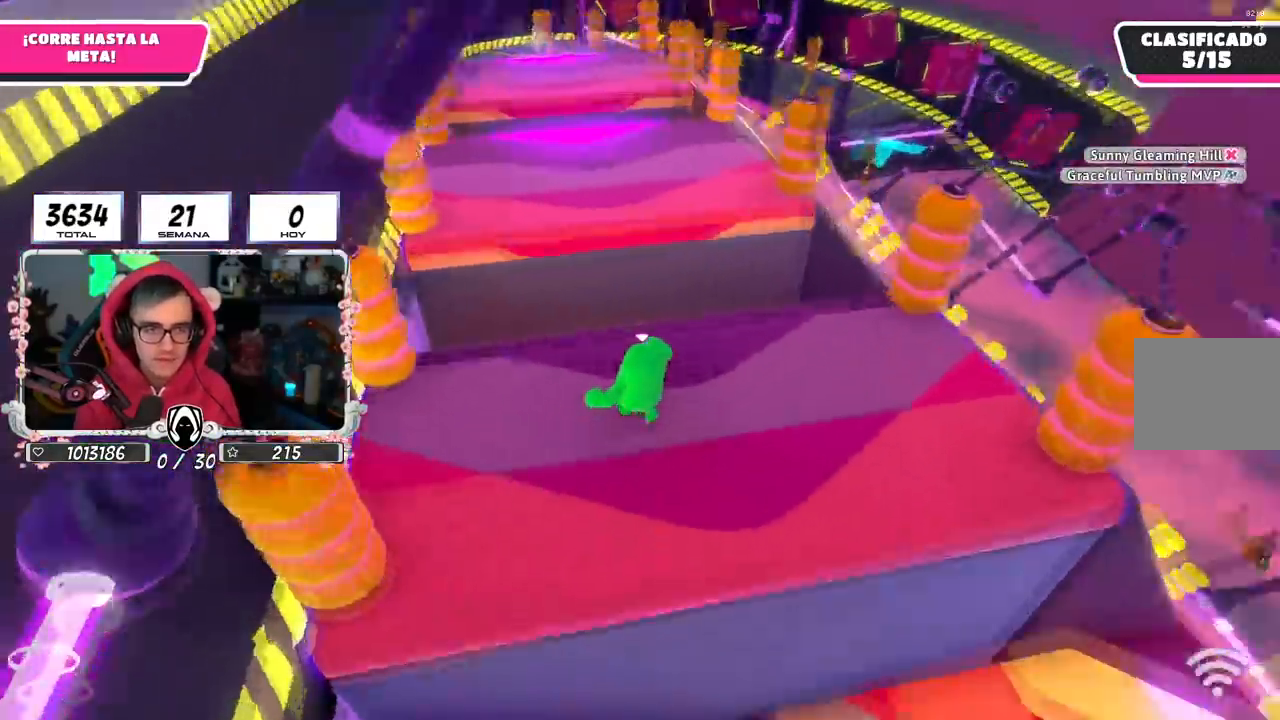
{"buttons": [], "left_stick": "up-left", "right_stick": "center", "events": [[133, "left_stick", "up-left"], [367, "right_stick", "center"]]}
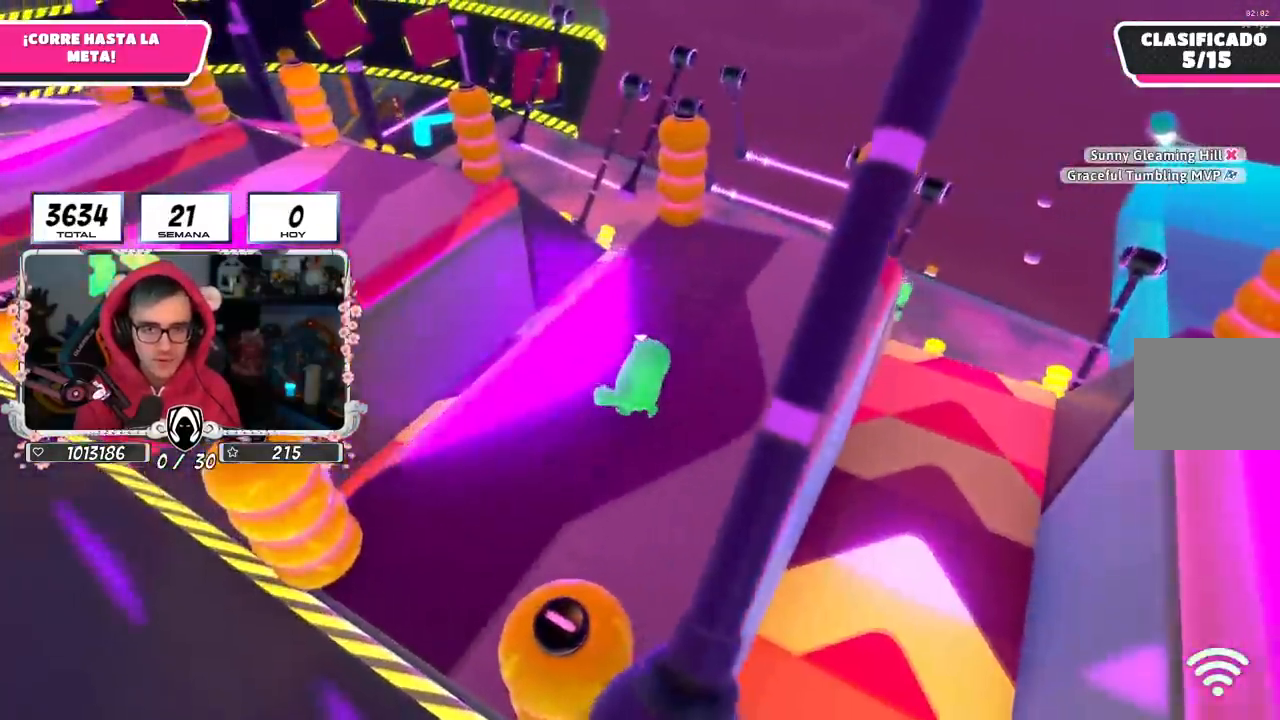
{"buttons": [], "left_stick": "up-left", "right_stick": "up-left", "events": [[501, "right_stick", "up-left"]]}
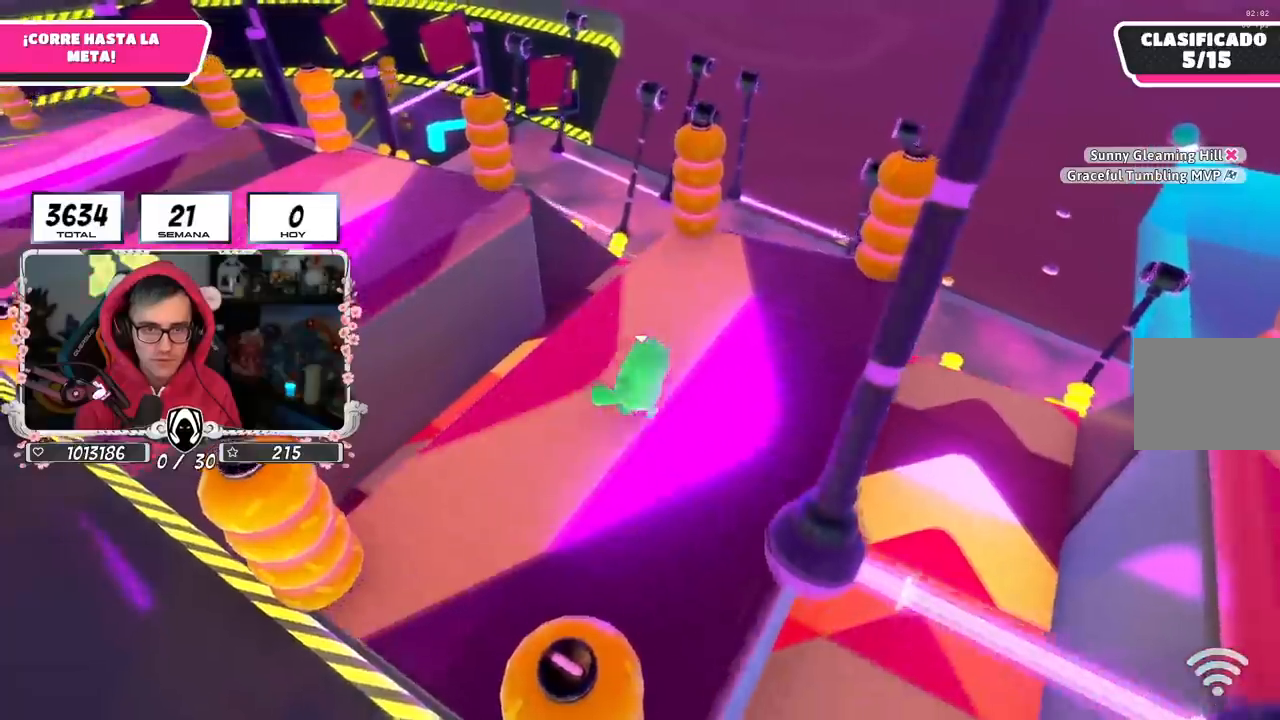
{"buttons": [], "left_stick": "up-left", "right_stick": "center", "events": [[50, "left_stick", "center"], [100, "left_stick", "up-left"], [317, "right_stick", "center"]]}
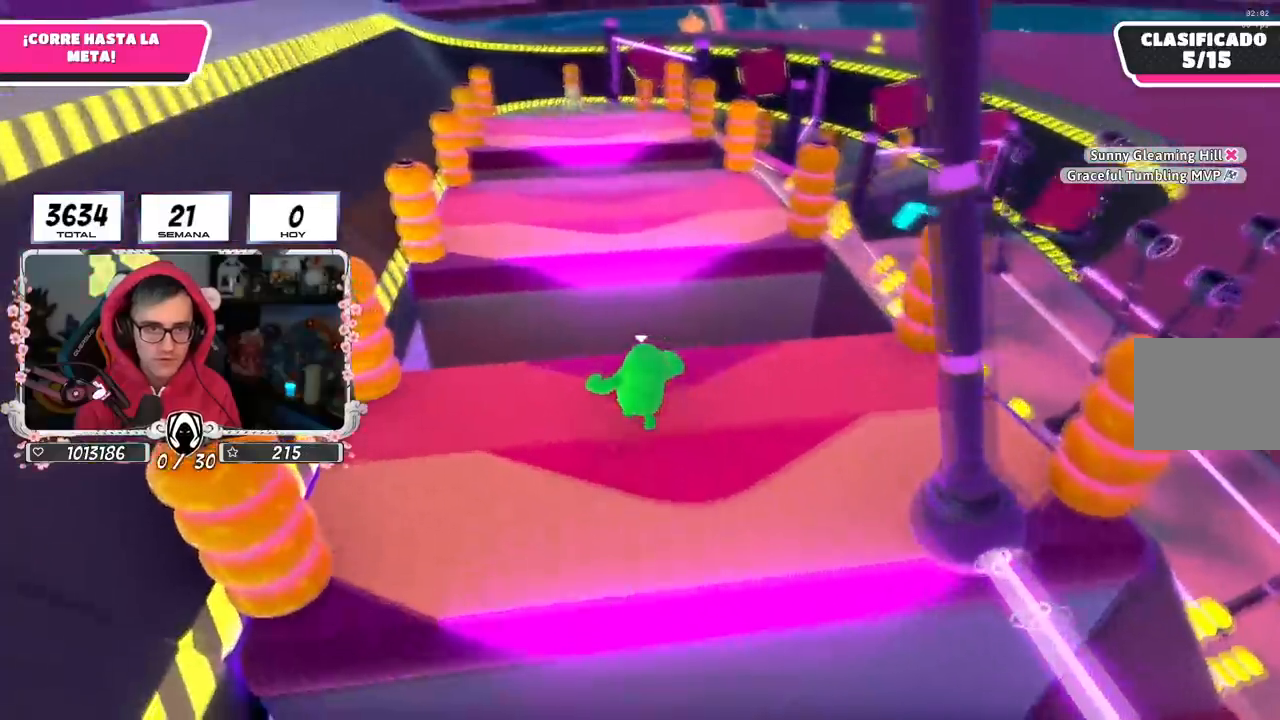
{"buttons": [], "left_stick": "up", "right_stick": "center", "events": [[17, "left_stick", "center"], [200, "left_stick", "up"], [200, "right_stick", "up-left"], [350, "right_stick", "center"]]}
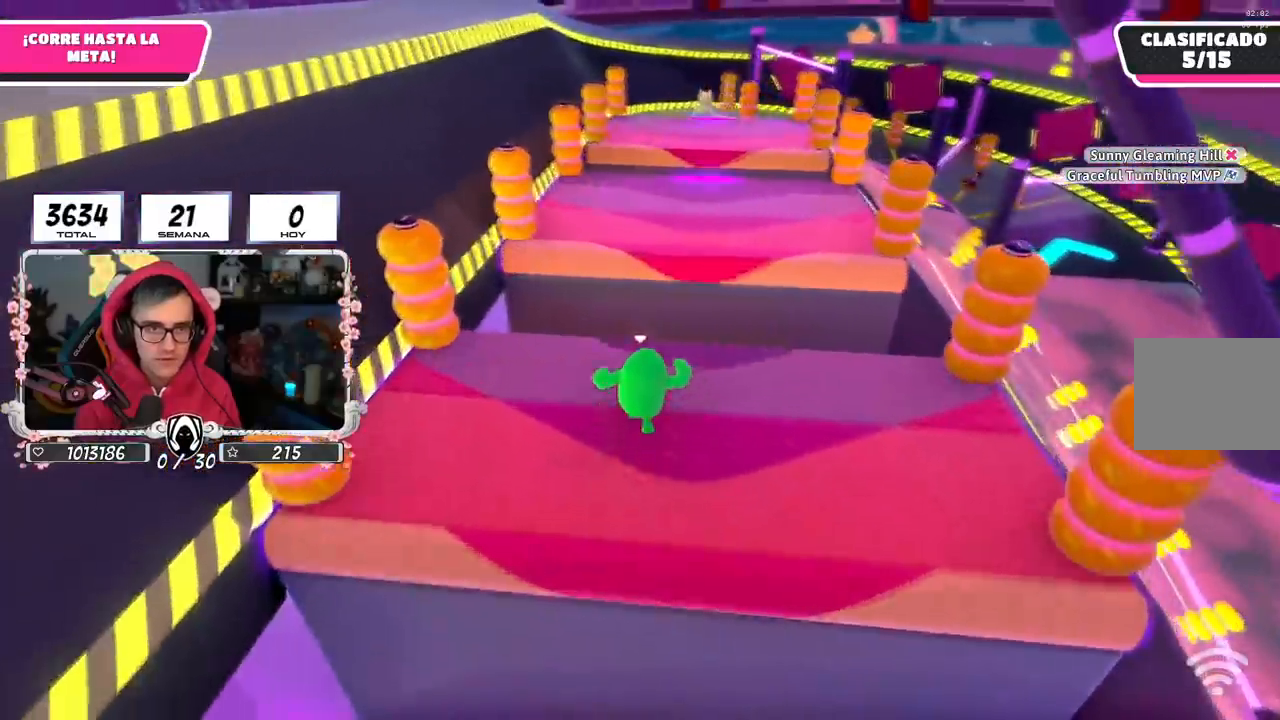
{"buttons": [], "left_stick": "up", "right_stick": "center", "events": [[350, "right_stick", "right"], [450, "right_stick", "center"]]}
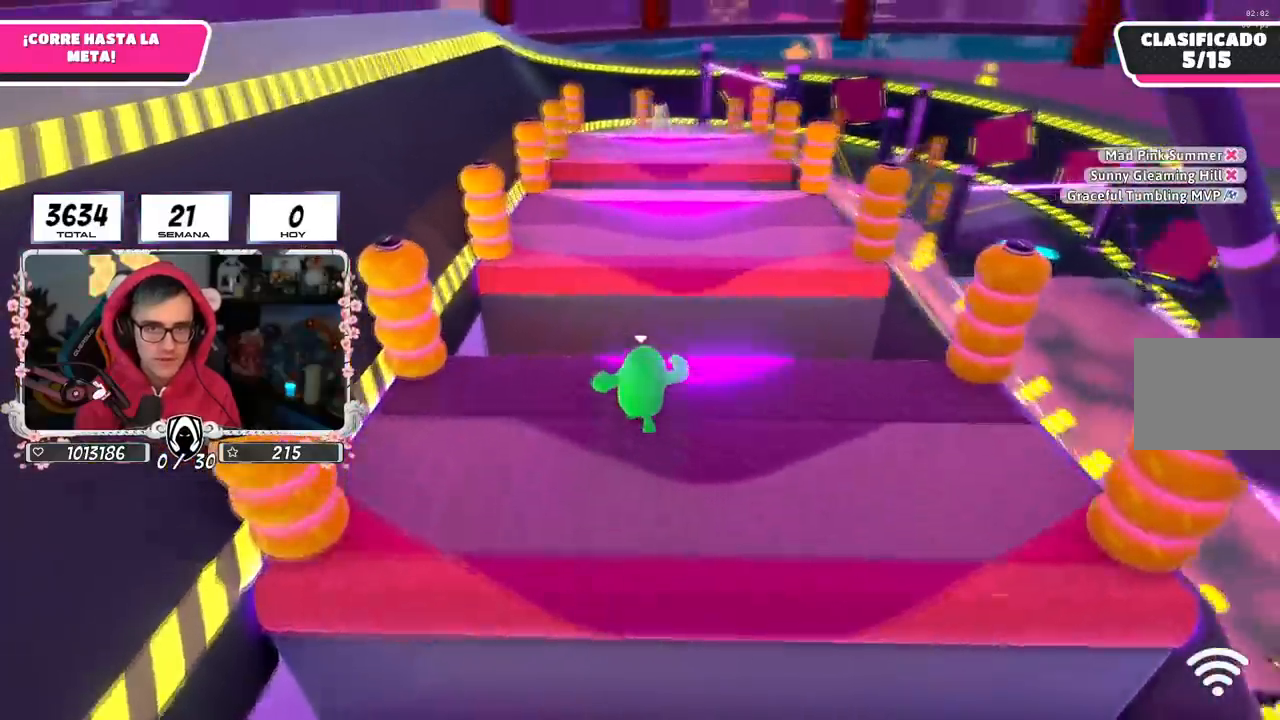
{"buttons": [], "left_stick": "up", "right_stick": "center", "events": []}
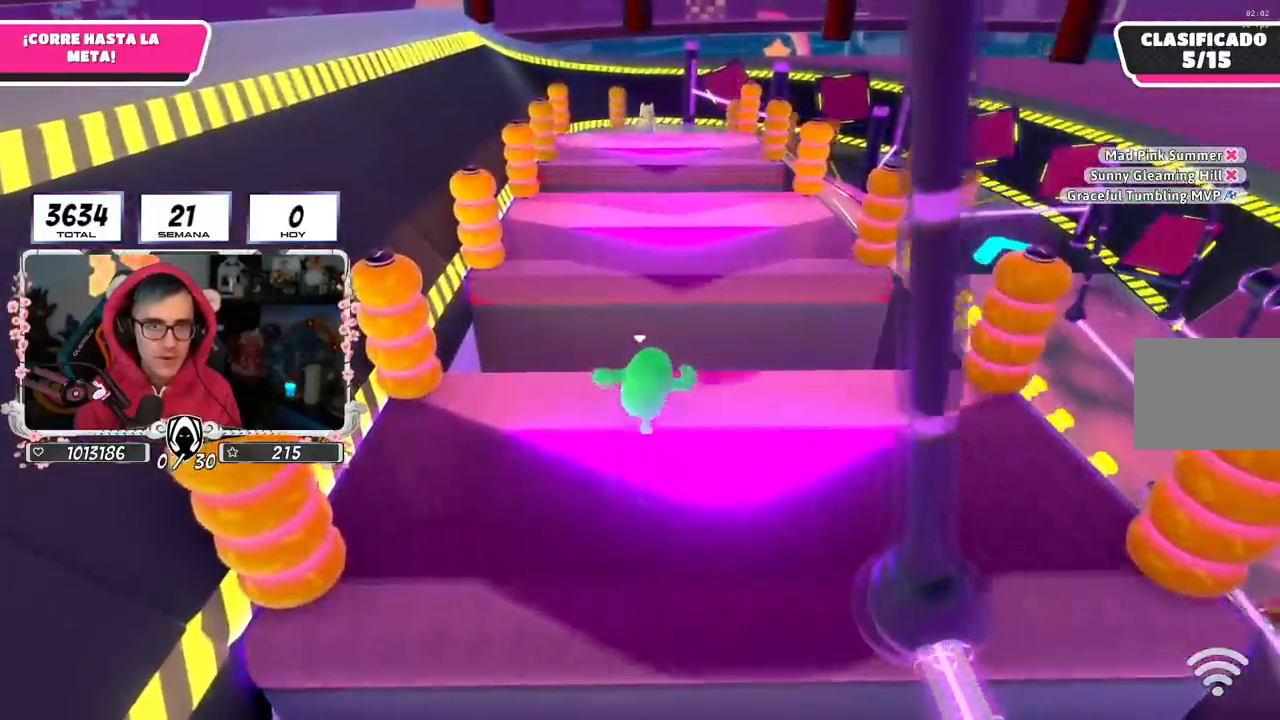
{"buttons": [], "left_stick": "up-left", "right_stick": "right", "events": [[16, "left_stick", "center"], [150, "left_stick", "up"], [200, "right_stick", "right"], [483, "left_stick", "up-left"]]}
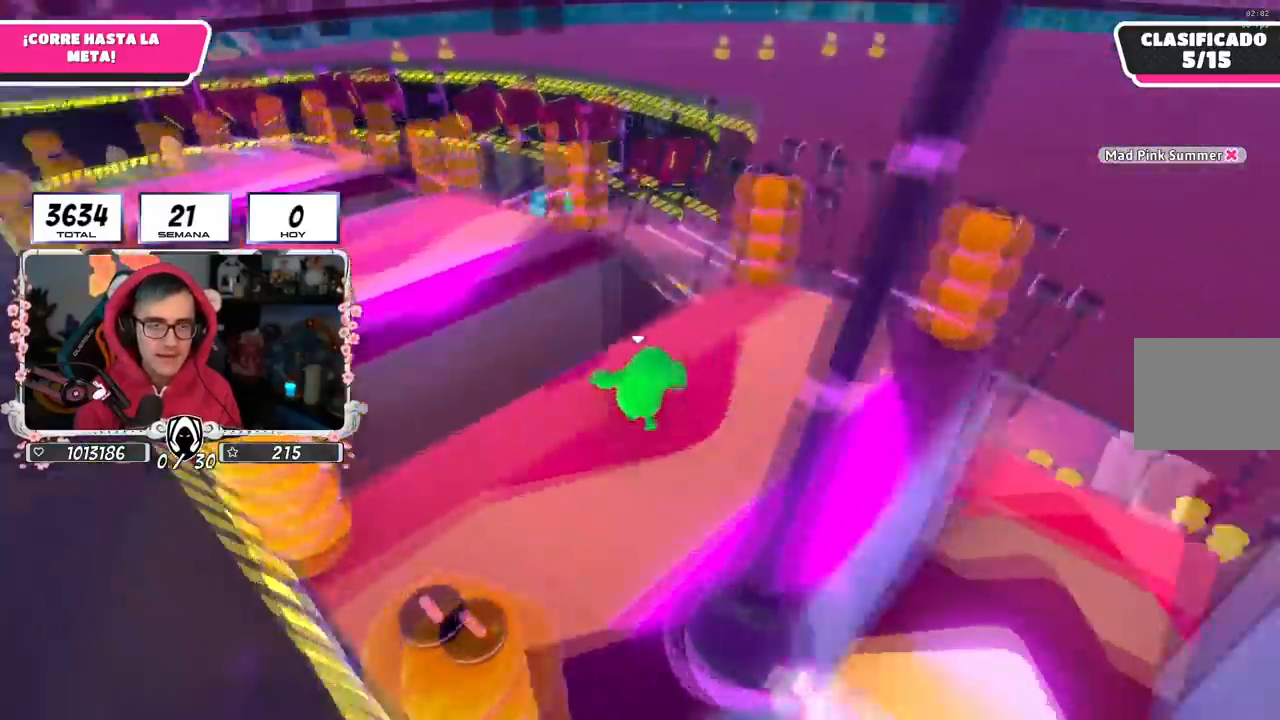
{"buttons": [], "left_stick": "down-left", "right_stick": "up-right", "events": [[33, "left_stick", "left"], [217, "left_stick", "down-left"], [384, "left_stick", "center"], [384, "right_stick", "up-right"], [484, "left_stick", "down-left"]]}
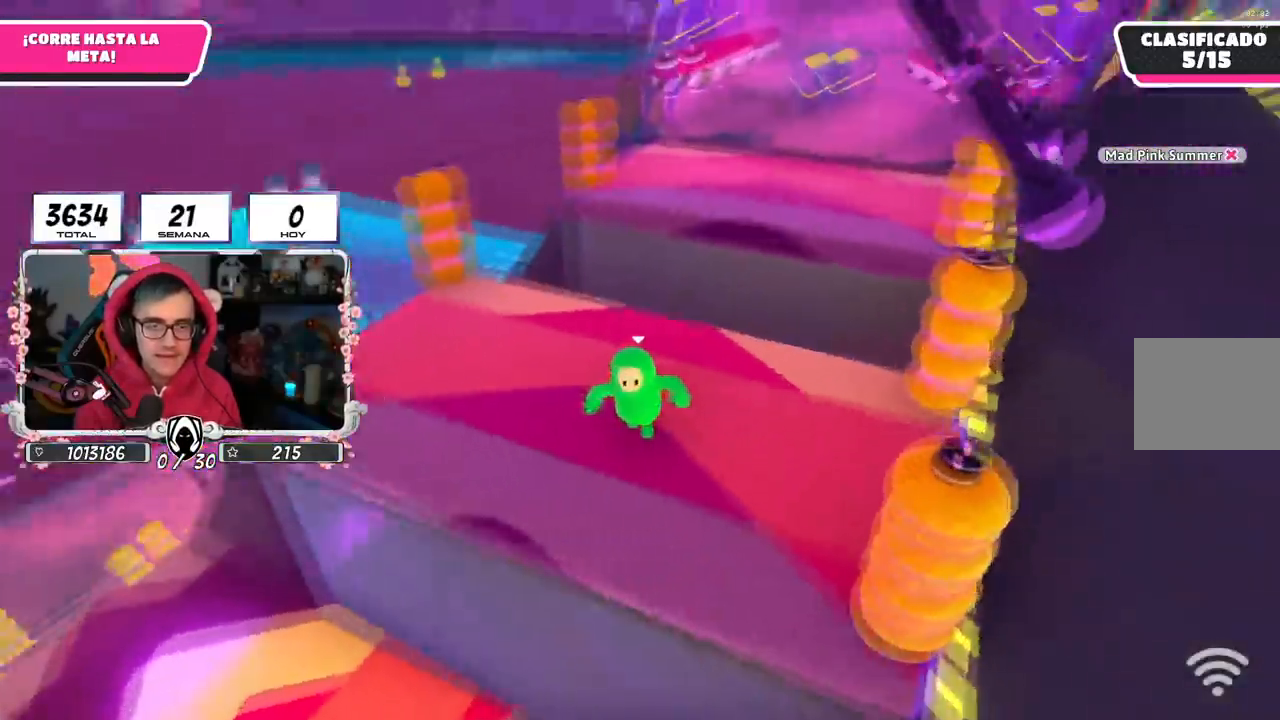
{"buttons": [], "left_stick": "down-left", "right_stick": "up", "events": [[133, "left_stick", "center"], [150, "right_stick", "up"], [233, "left_stick", "down-left"], [267, "right_stick", "center"], [450, "right_stick", "up"]]}
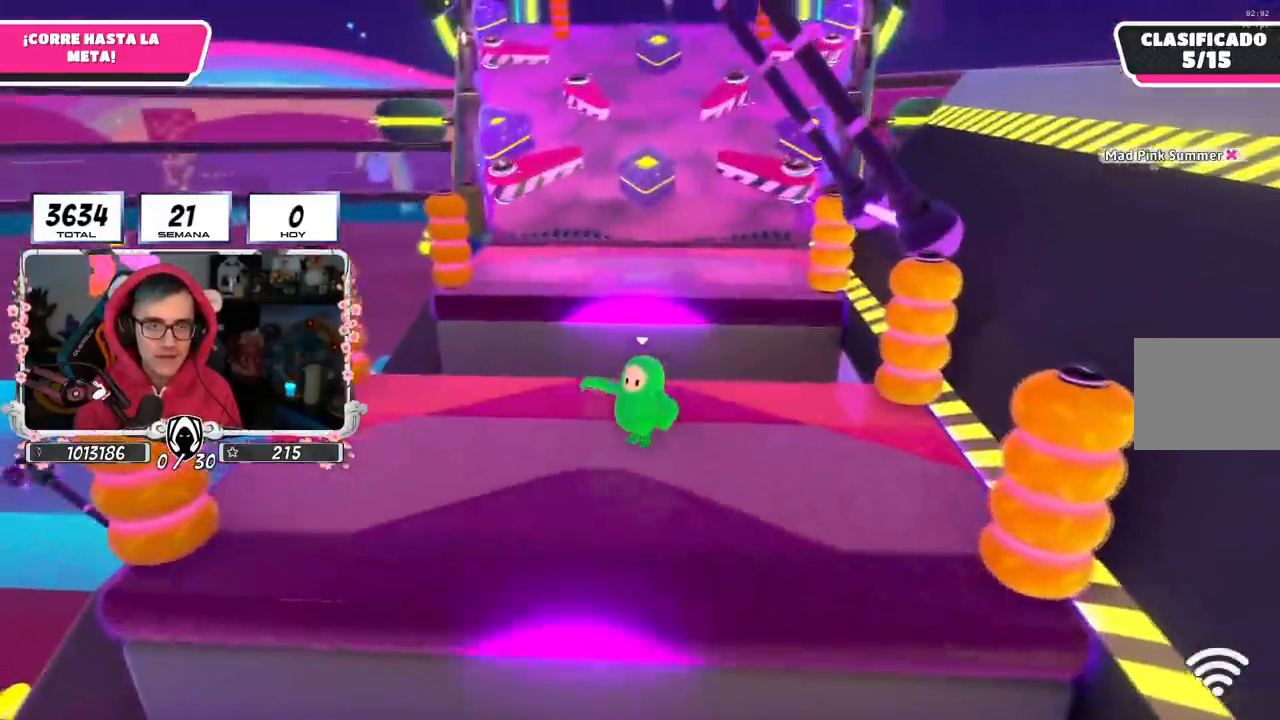
{"buttons": ["L2"], "left_stick": "down", "right_stick": "center", "events": [[200, "left_stick", "down"], [200, "right_stick", "center"], [350, "L2", "down"]]}
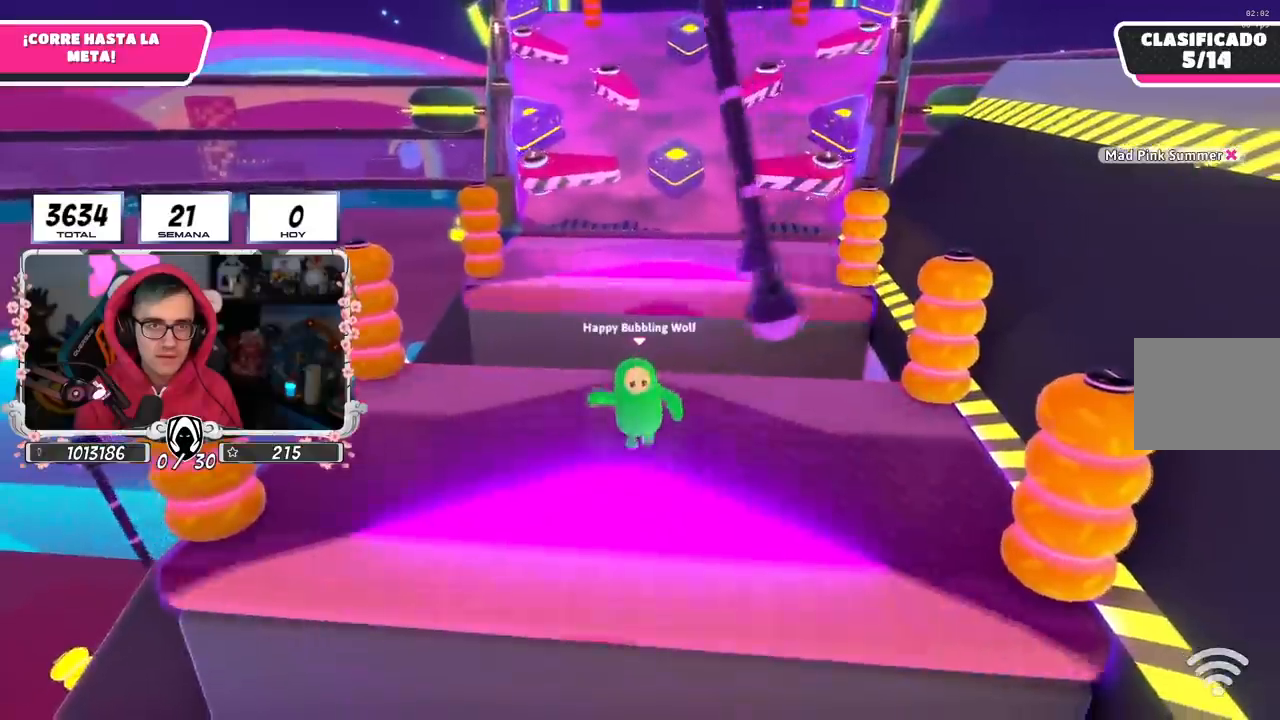
{"buttons": [], "left_stick": "center", "right_stick": "left", "events": [[33, "L2", "up"], [250, "right_stick", "left"], [317, "left_stick", "center"]]}
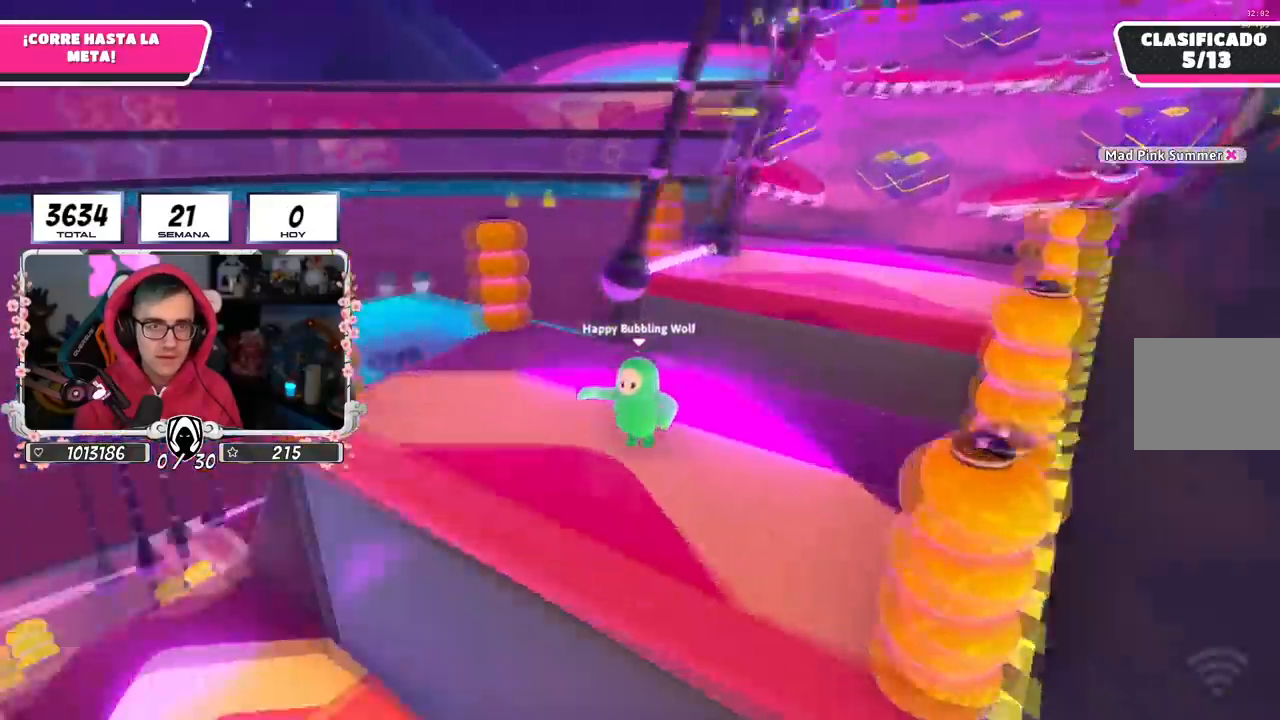
{"buttons": [], "left_stick": "left", "right_stick": "down-left", "events": [[17, "left_stick", "down"], [134, "left_stick", "down-left"], [234, "left_stick", "left"], [300, "L2", "down"], [350, "right_stick", "down-left"], [451, "L2", "up"]]}